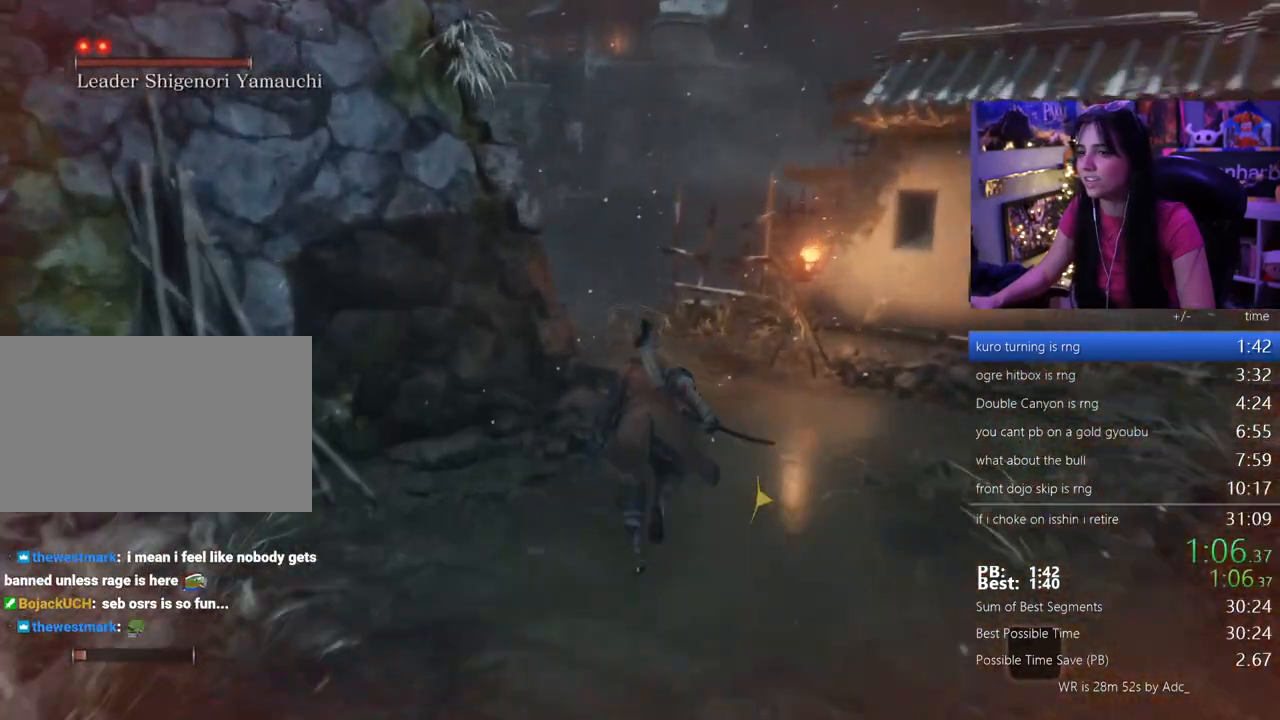
Gameplay with keyboard and mouse; each line is a JSON object with the keys and mouse buttons held at the frame after it. "events" lists presses ("down") and releases ("up") of "1", "2", "3", "4", "5", "a", "alt", "c", "caps_lock", "ctrl", "d", "e", "f", "g", "q", "r", "s", "shift", "space", "t", "tab", "v", "w", "x", "z" and "mouse_wheel" between this image and that frame as [ms after this image, input, new state], when the widget could be followed in between. "mouse_wheel" = the "wheel" button of the "mouse" list. No other keys are recorded. "wheel" means that the mouse wheel is clicked or scrolled. Not read: mouse_move.
{"keys": ["shift", "w"], "mouse": [], "events": []}
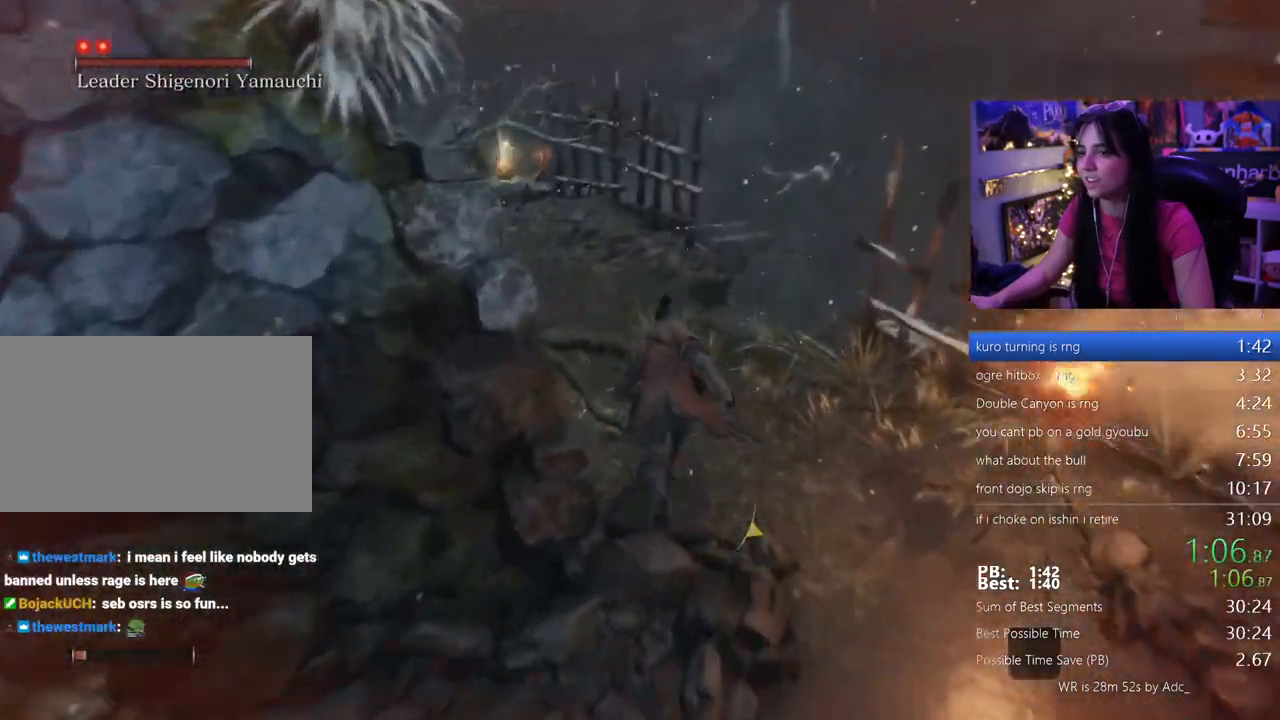
{"keys": ["shift", "w"], "mouse": [], "events": []}
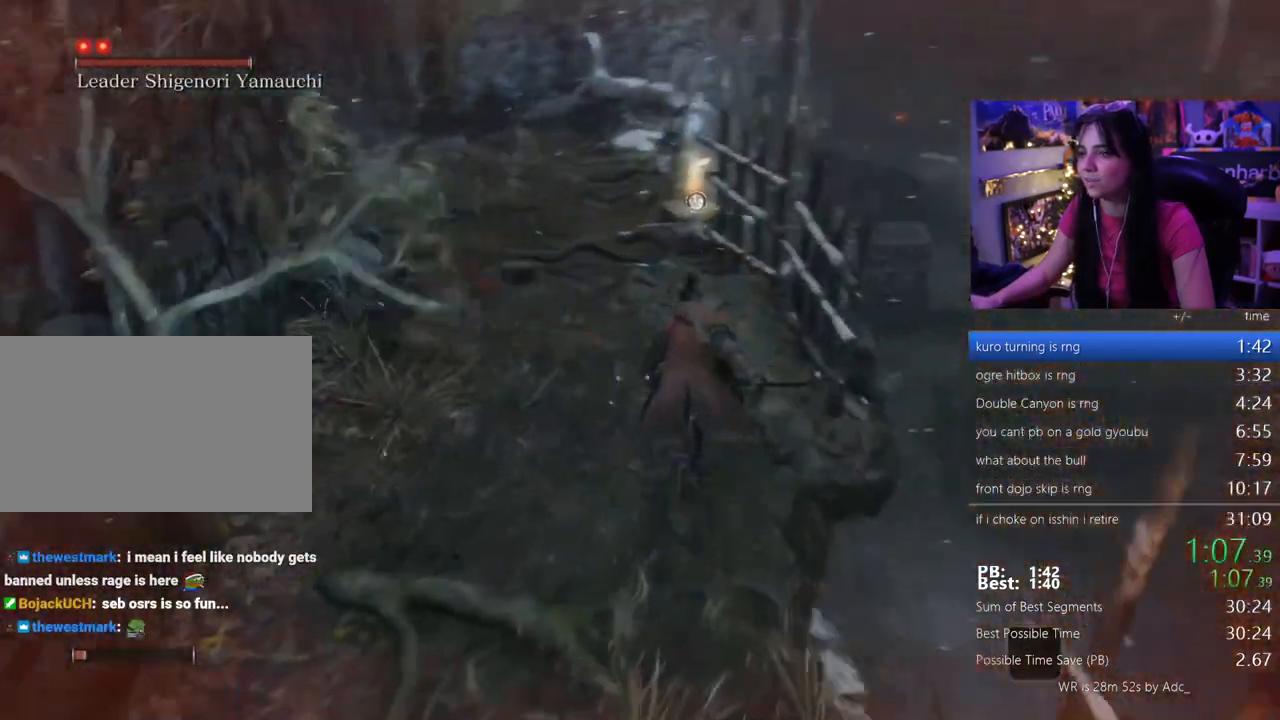
{"keys": ["shift", "w"], "mouse": [], "events": []}
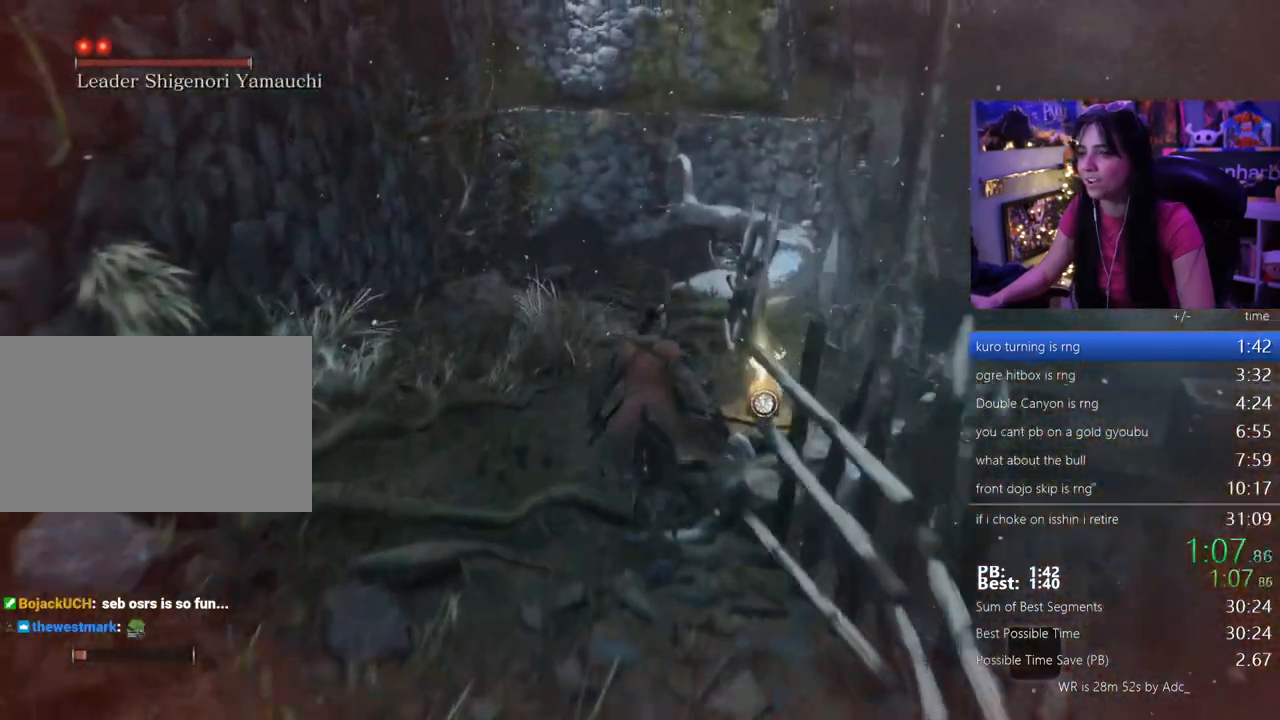
{"keys": ["w"], "mouse": [], "events": [[67, "e", "down"], [67, "shift", "up"], [150, "e", "up"], [200, "e", "down"], [300, "e", "up"], [383, "e", "down"], [433, "e", "up"]]}
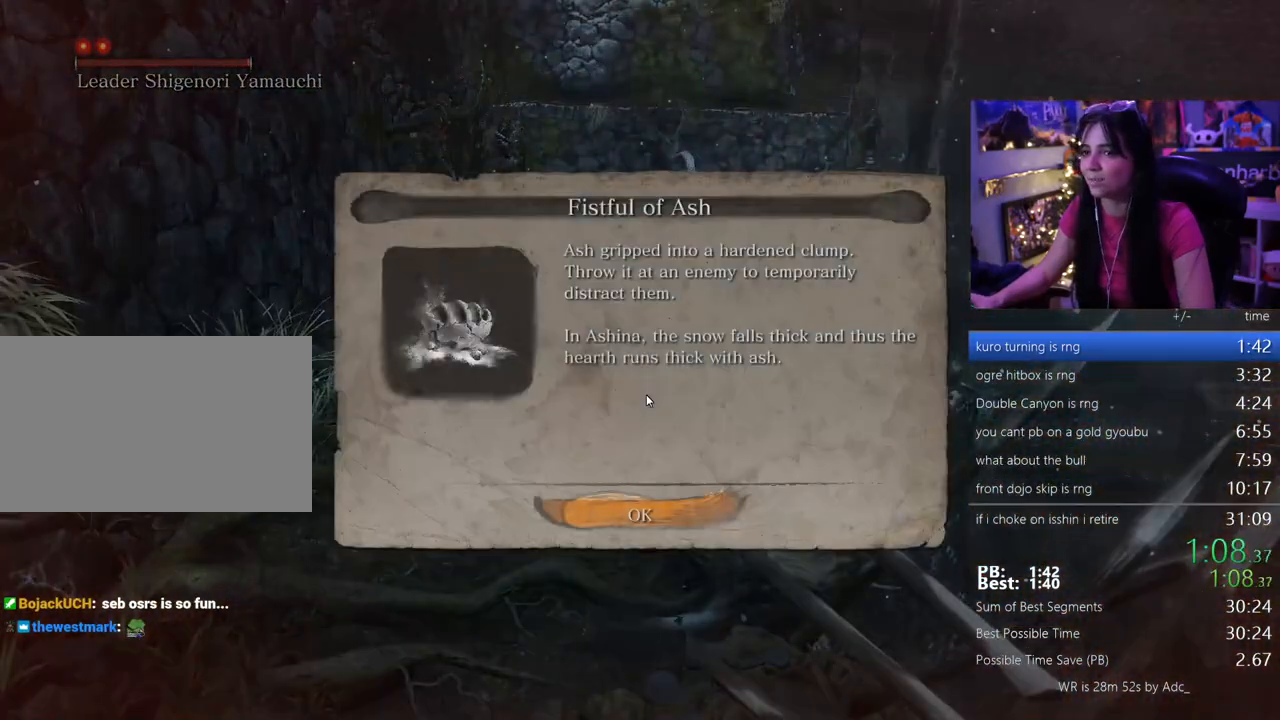
{"keys": ["shift", "w"], "mouse": [], "events": [[33, "e", "down"], [83, "e", "up"], [217, "shift", "down"]]}
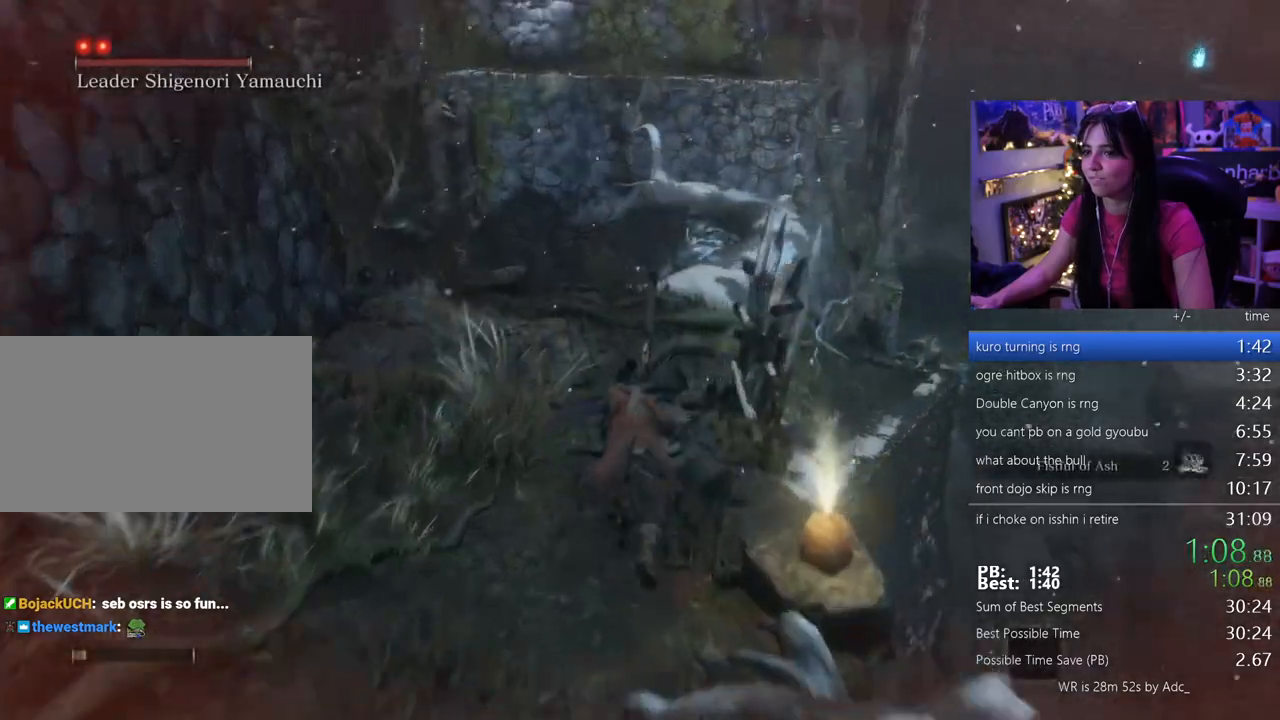
{"keys": ["shift", "w"], "mouse": [], "events": []}
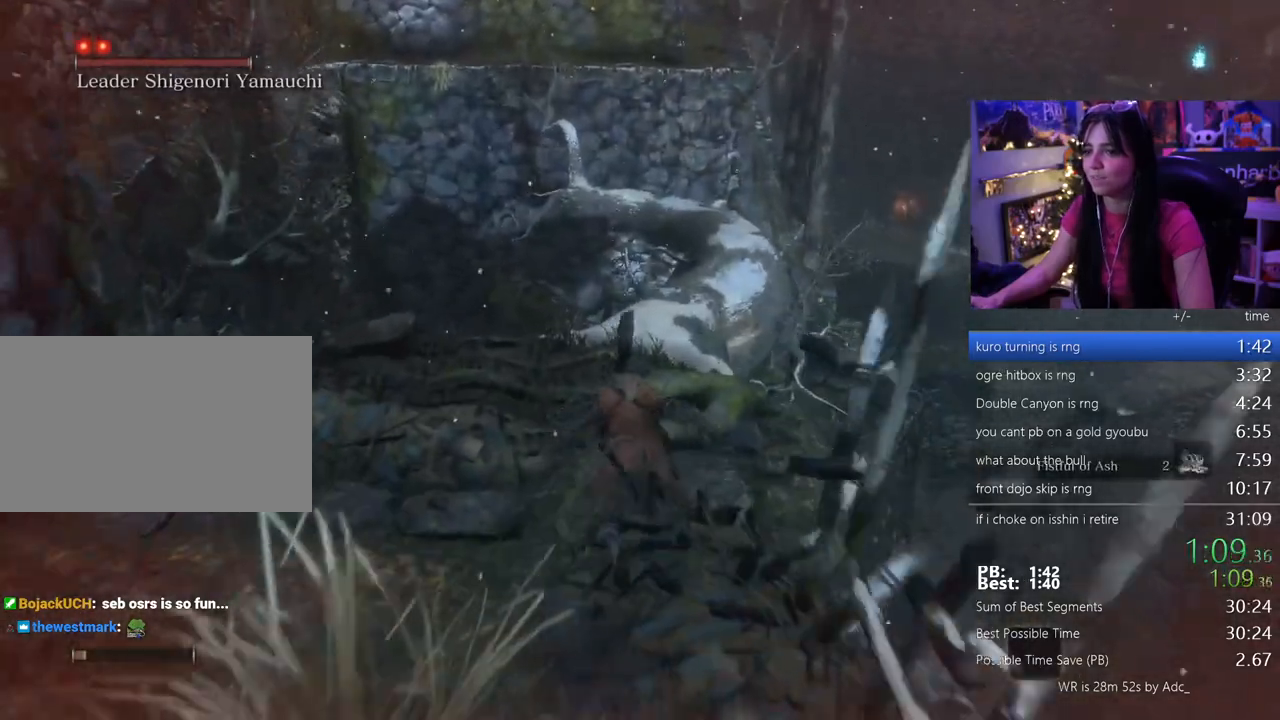
{"keys": ["shift", "w"], "mouse": [], "events": []}
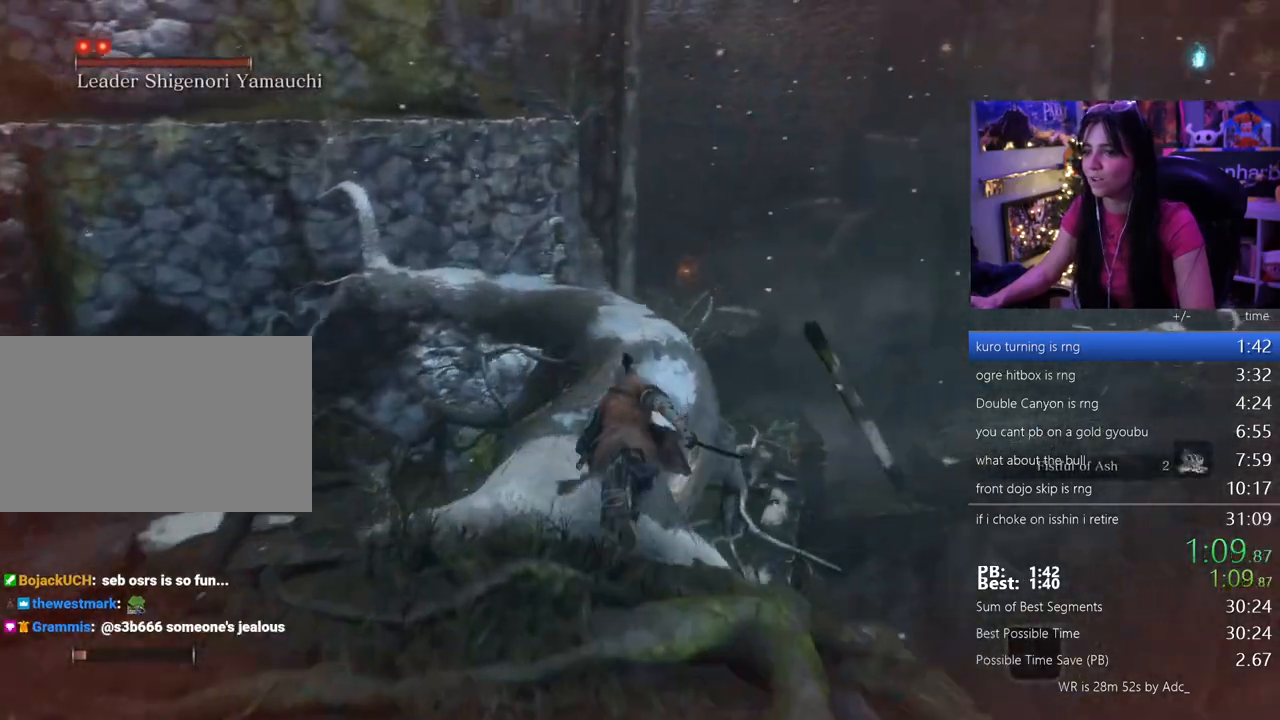
{"keys": ["shift", "w"], "mouse": [], "events": []}
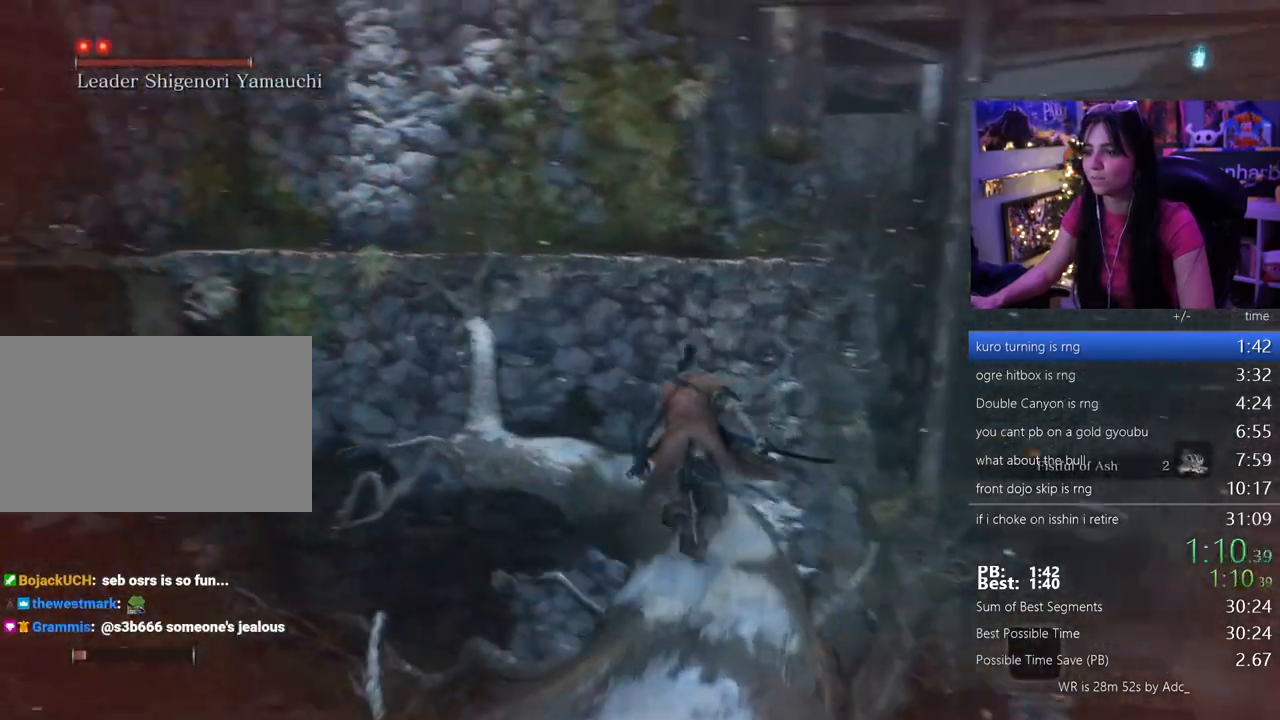
{"keys": ["shift", "w"], "mouse": [], "events": []}
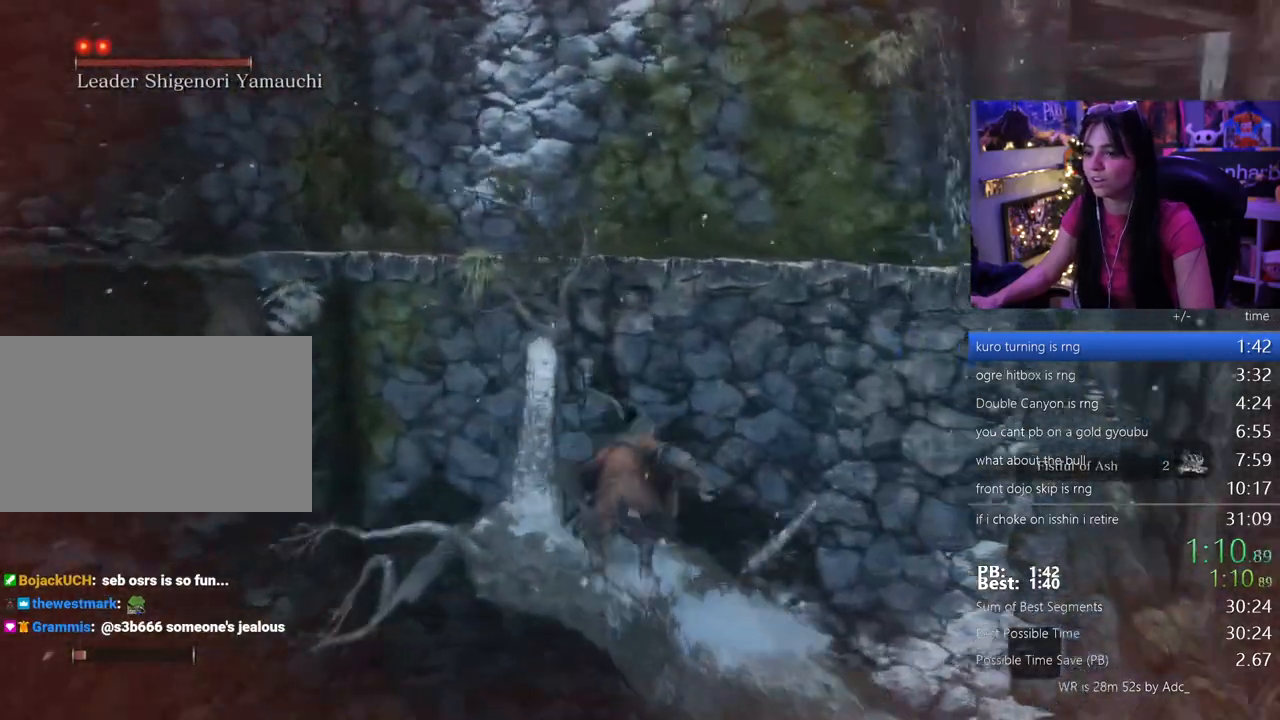
{"keys": ["shift", "w"], "mouse": [], "events": [[50, "space", "down"], [200, "space", "up"], [383, "space", "down"], [483, "space", "up"]]}
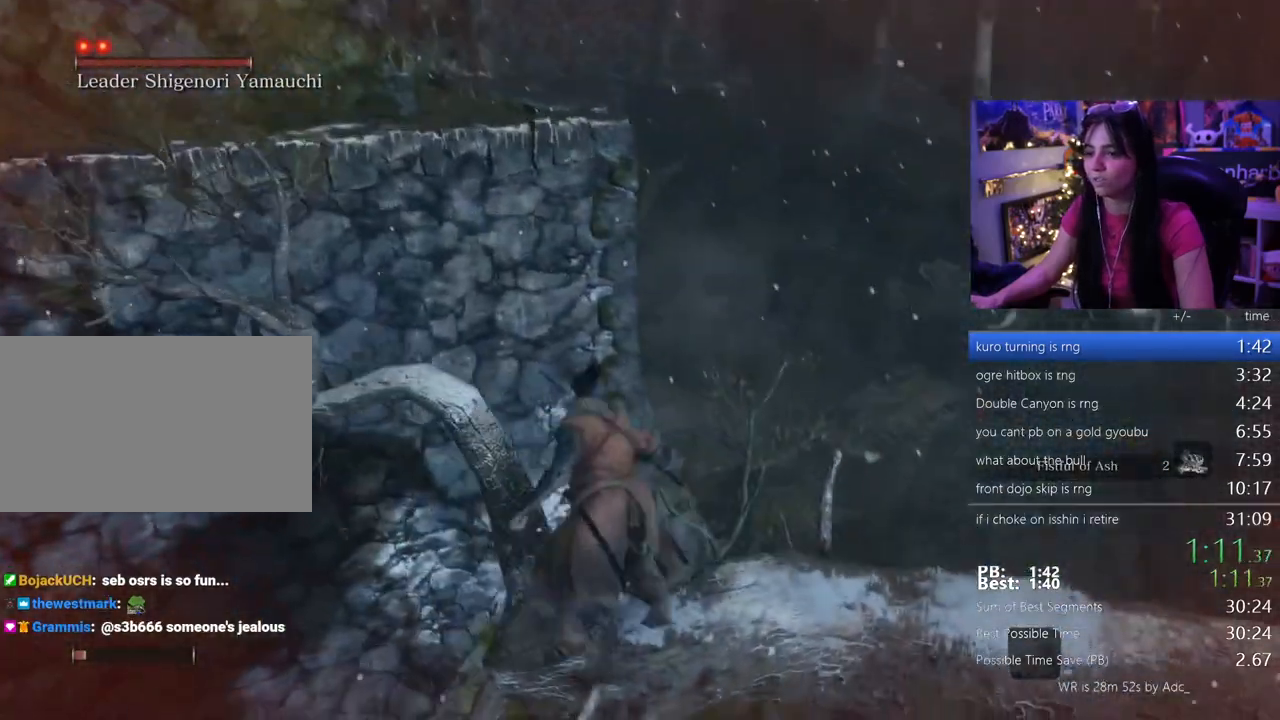
{"keys": ["shift", "w"], "mouse": [], "events": []}
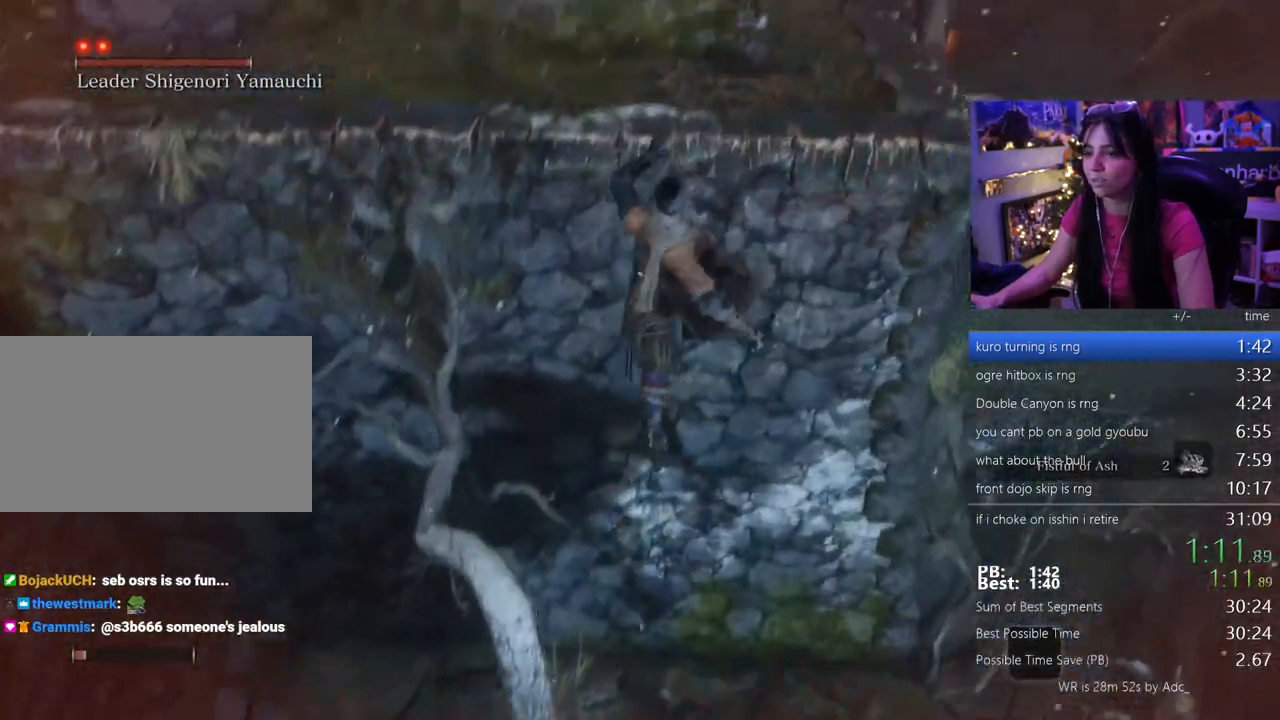
{"keys": ["shift", "w"], "mouse": [], "events": []}
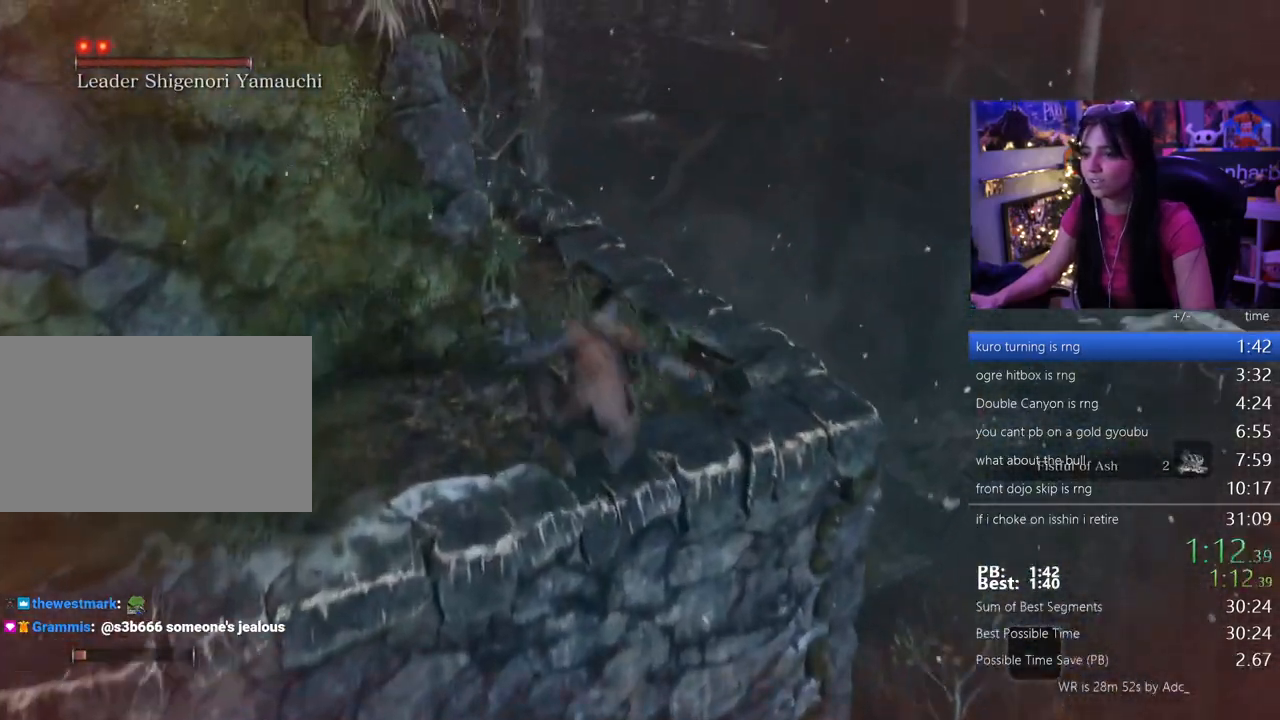
{"keys": ["shift", "w"], "mouse": [], "events": []}
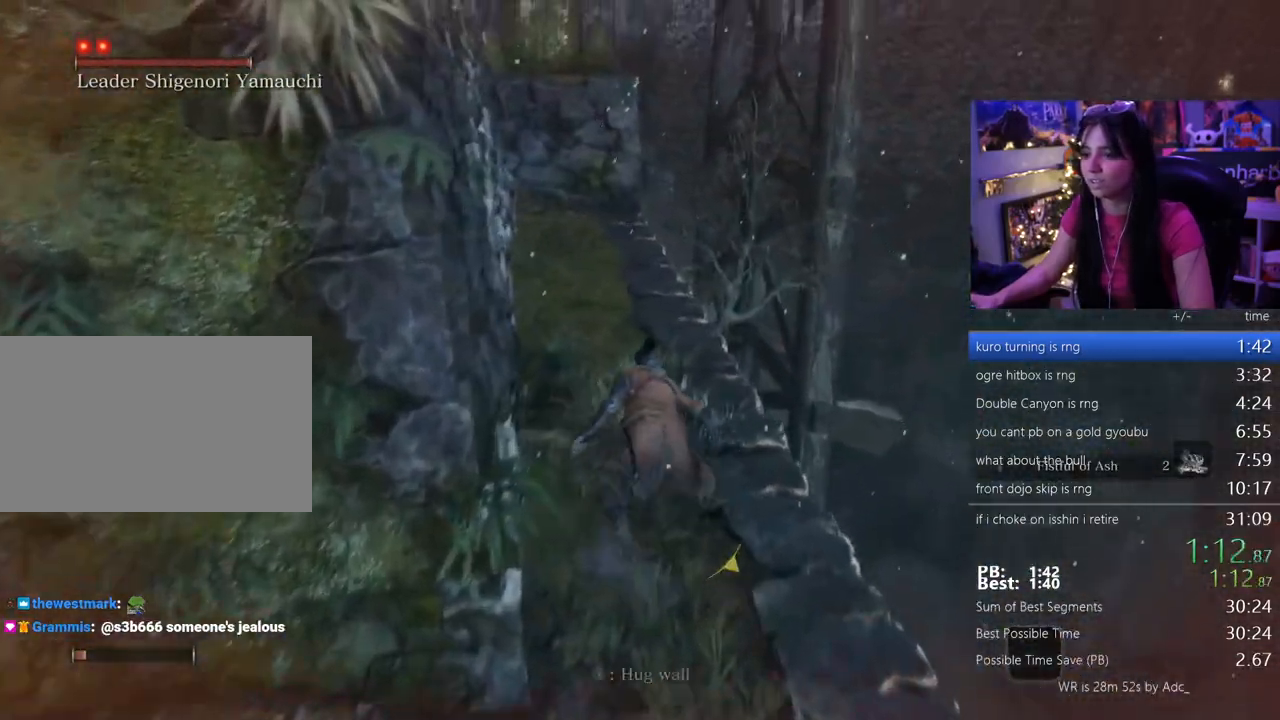
{"keys": ["shift", "w"], "mouse": [], "events": []}
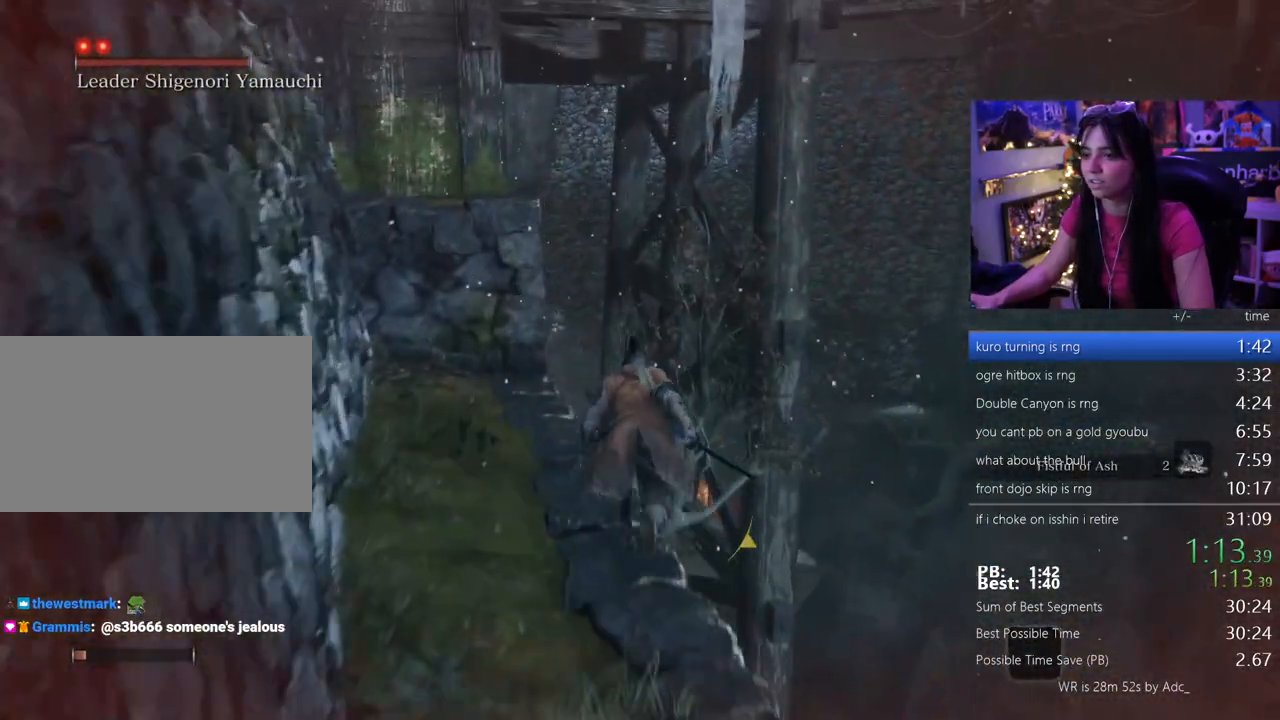
{"keys": ["shift", "w"], "mouse": [], "events": []}
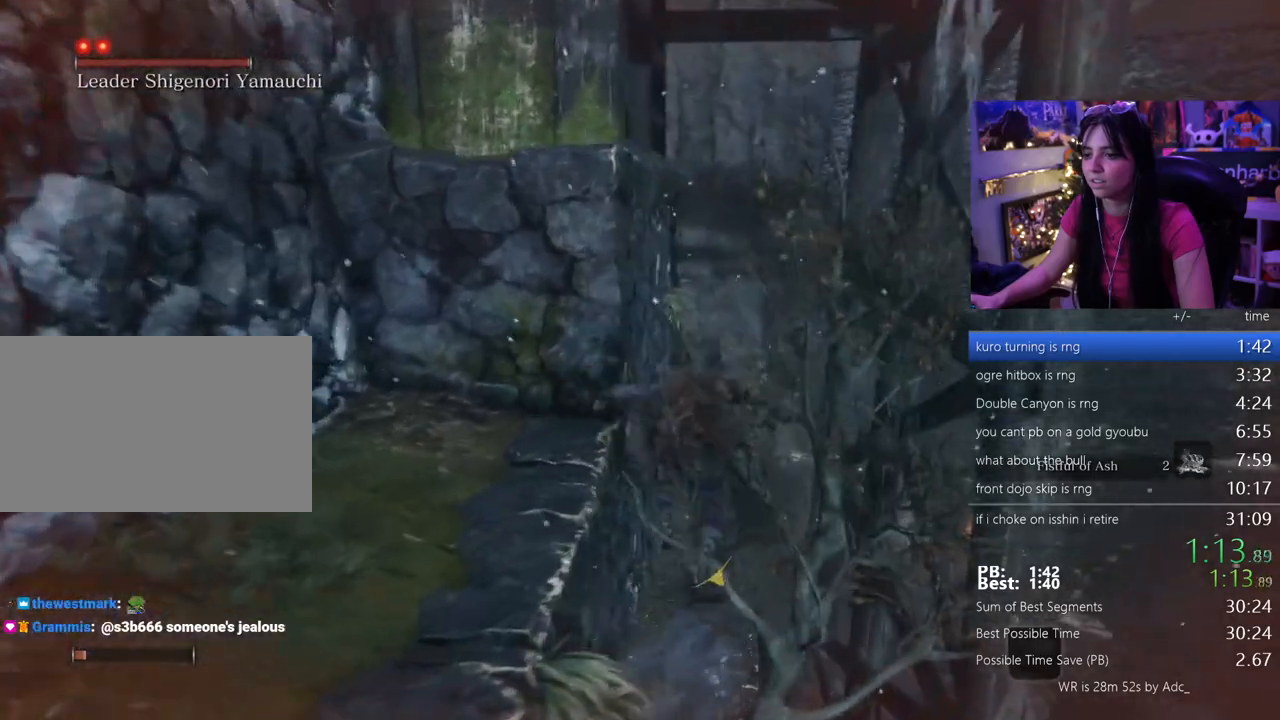
{"keys": ["shift", "w"], "mouse": [], "events": []}
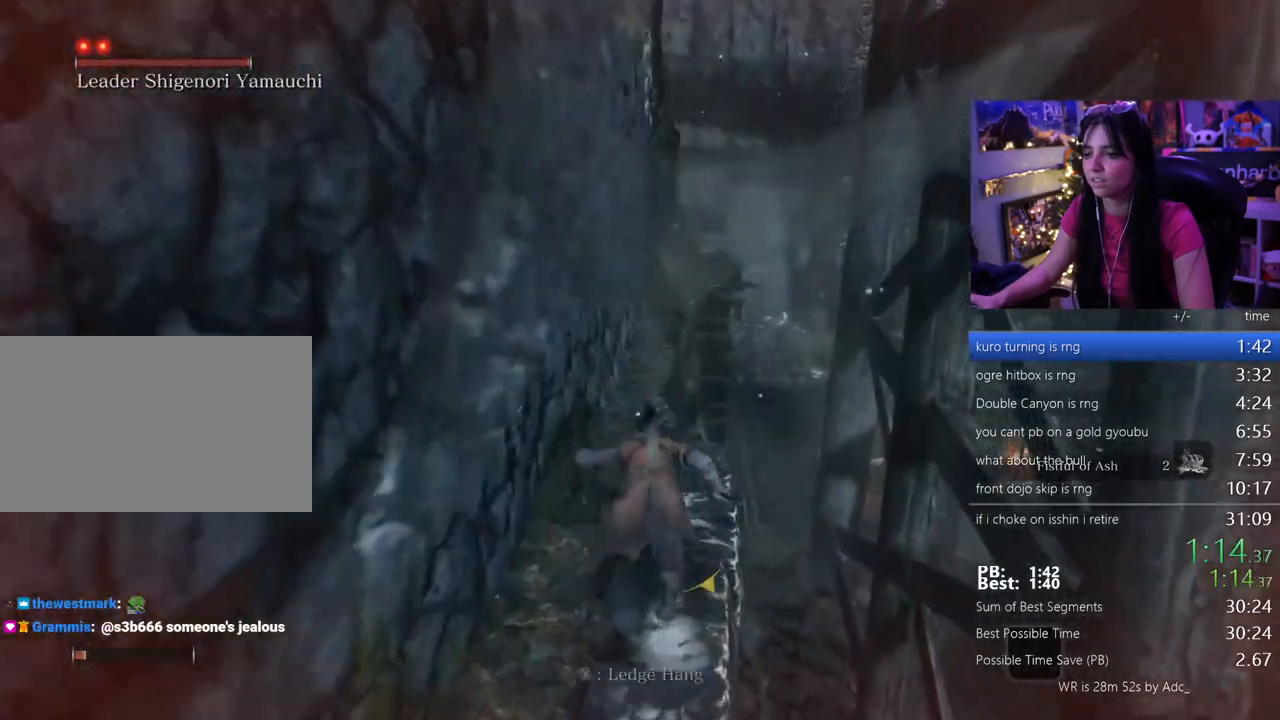
{"keys": ["shift", "w"], "mouse": [], "events": [[350, "space", "down"], [450, "space", "up"]]}
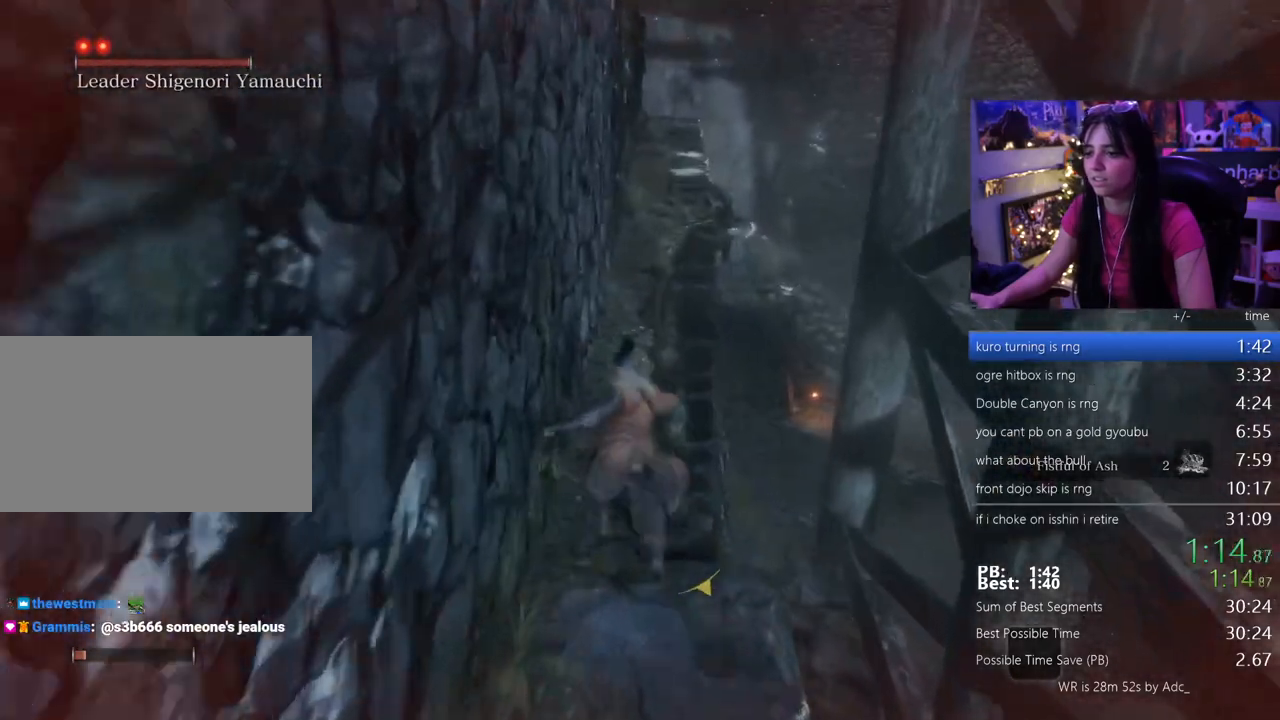
{"keys": ["shift", "w"], "mouse": [], "events": []}
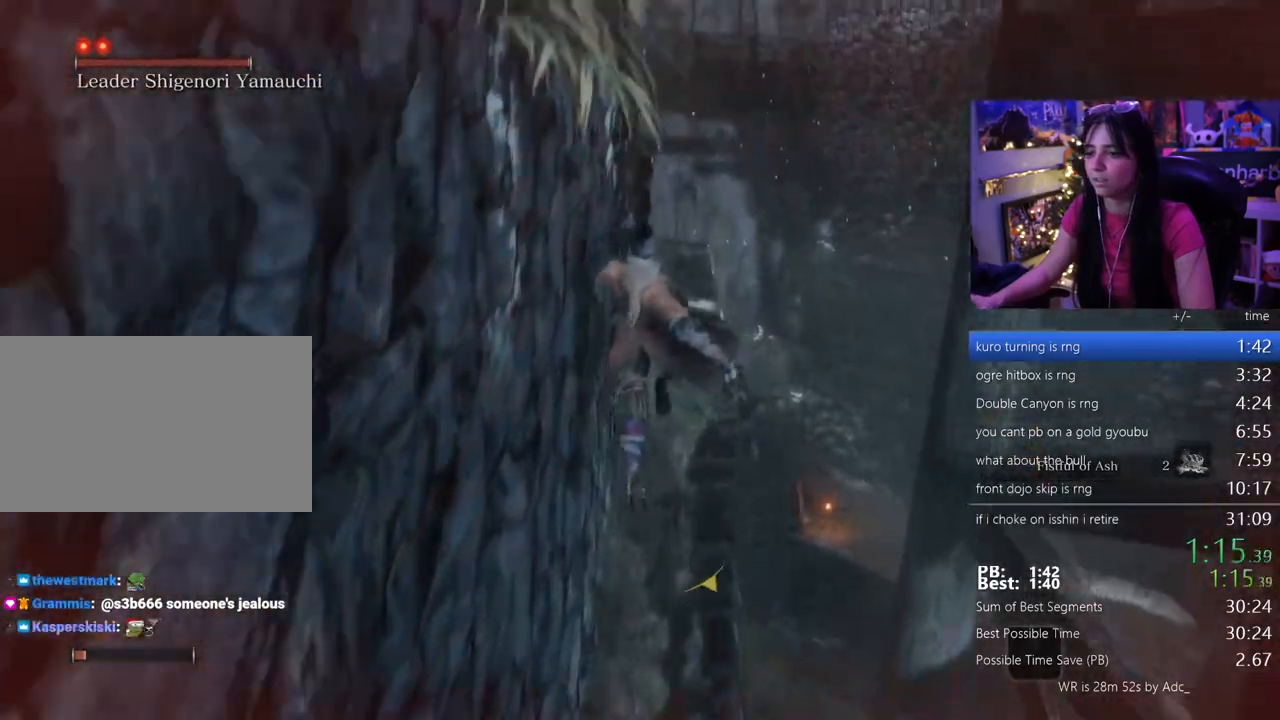
{"keys": ["shift", "w"], "mouse": [], "events": []}
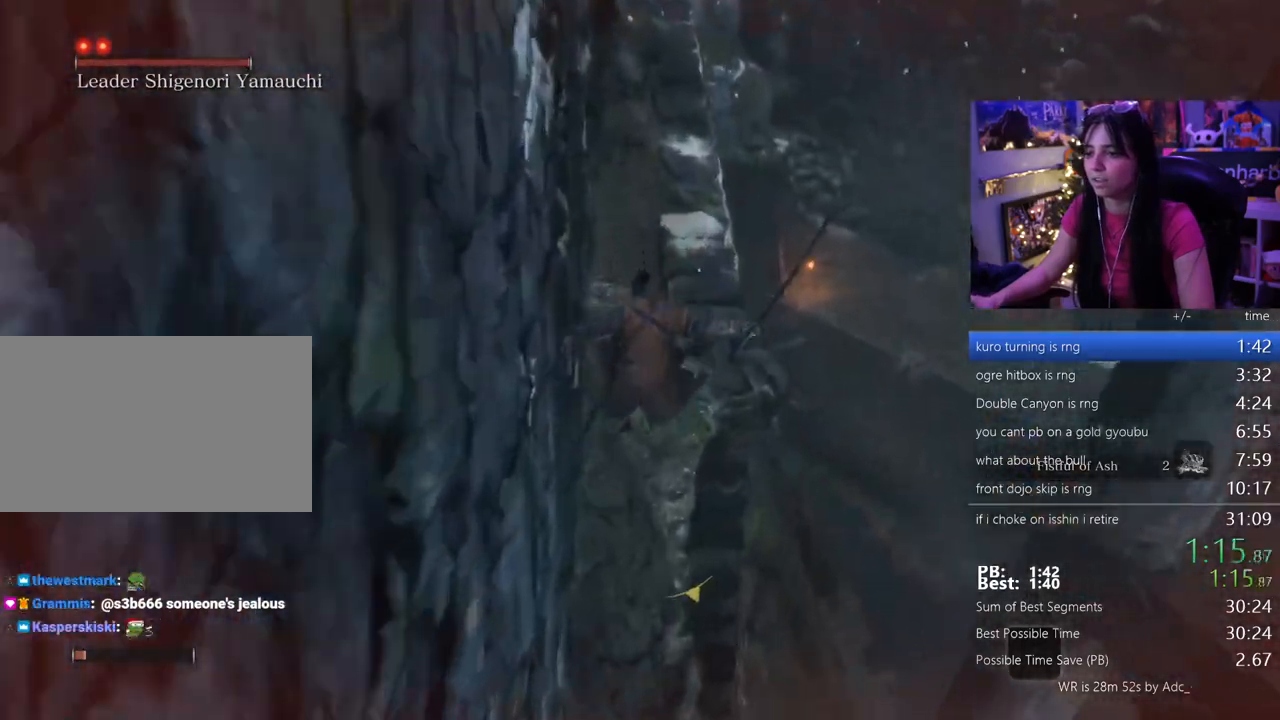
{"keys": ["shift", "w"], "mouse": []}
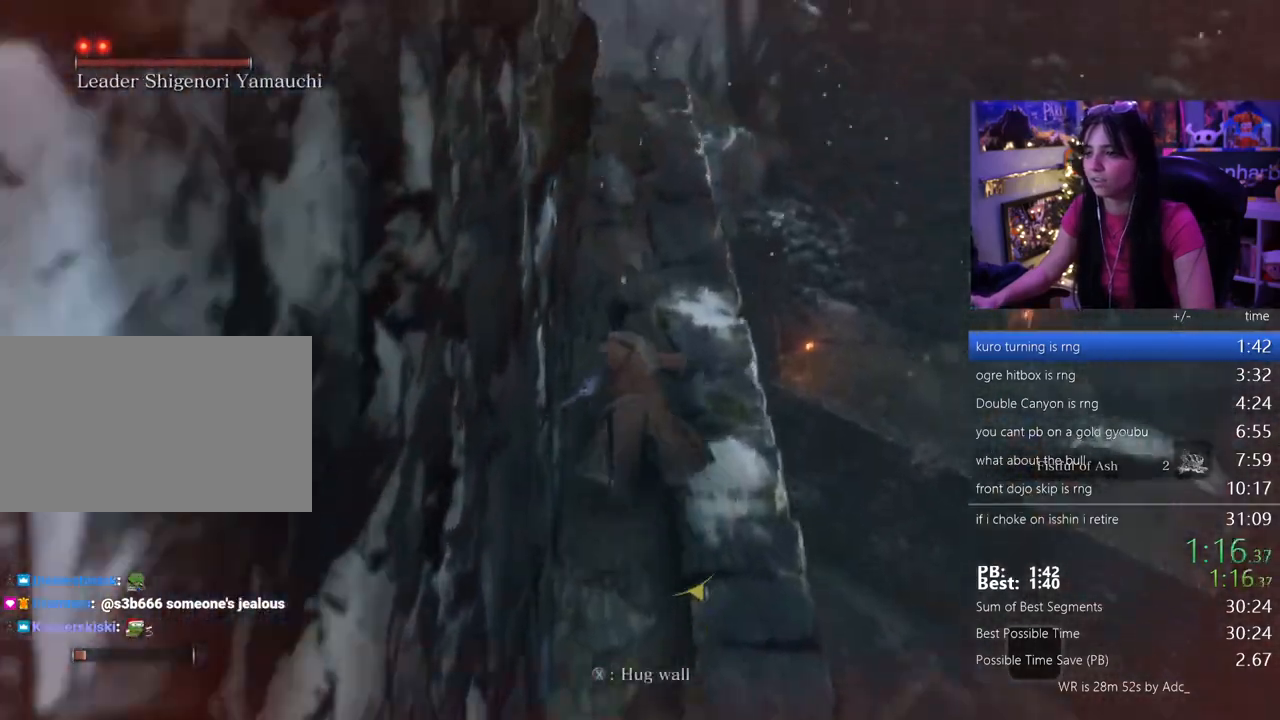
{"keys": ["shift", "w"], "mouse": [], "events": []}
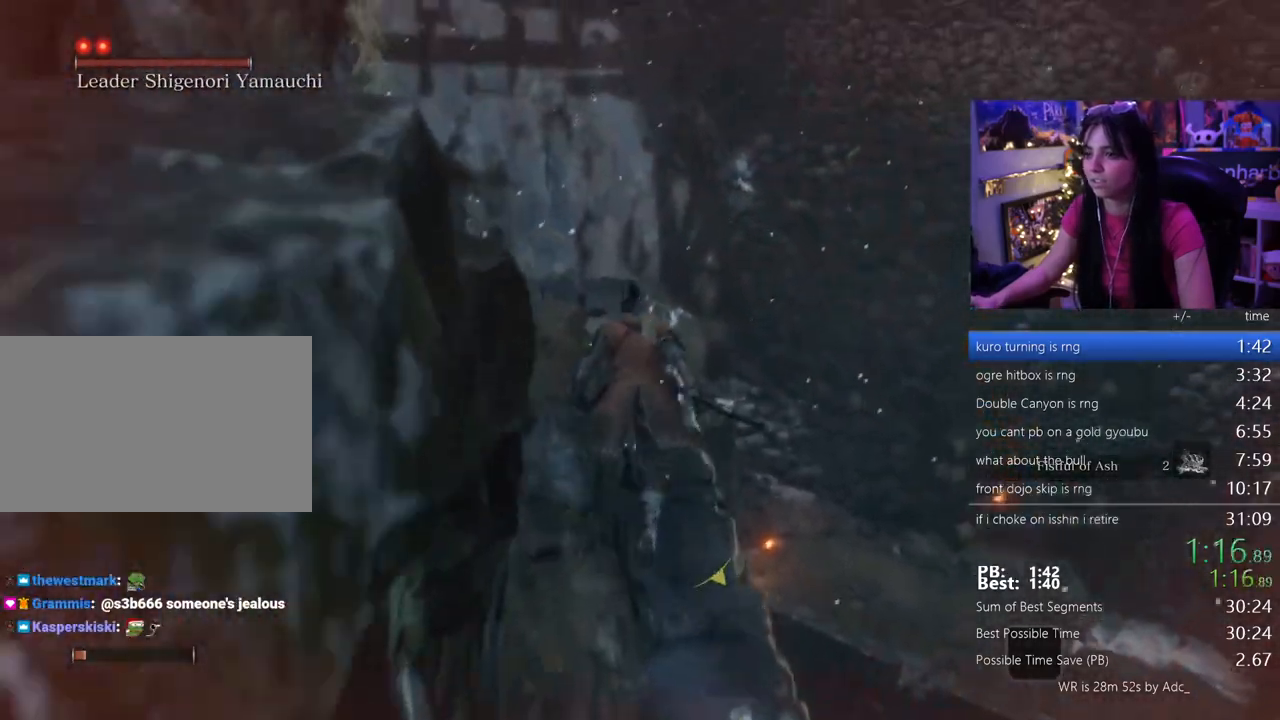
{"keys": ["shift", "space", "w"], "mouse": [], "events": [[383, "space", "down"]]}
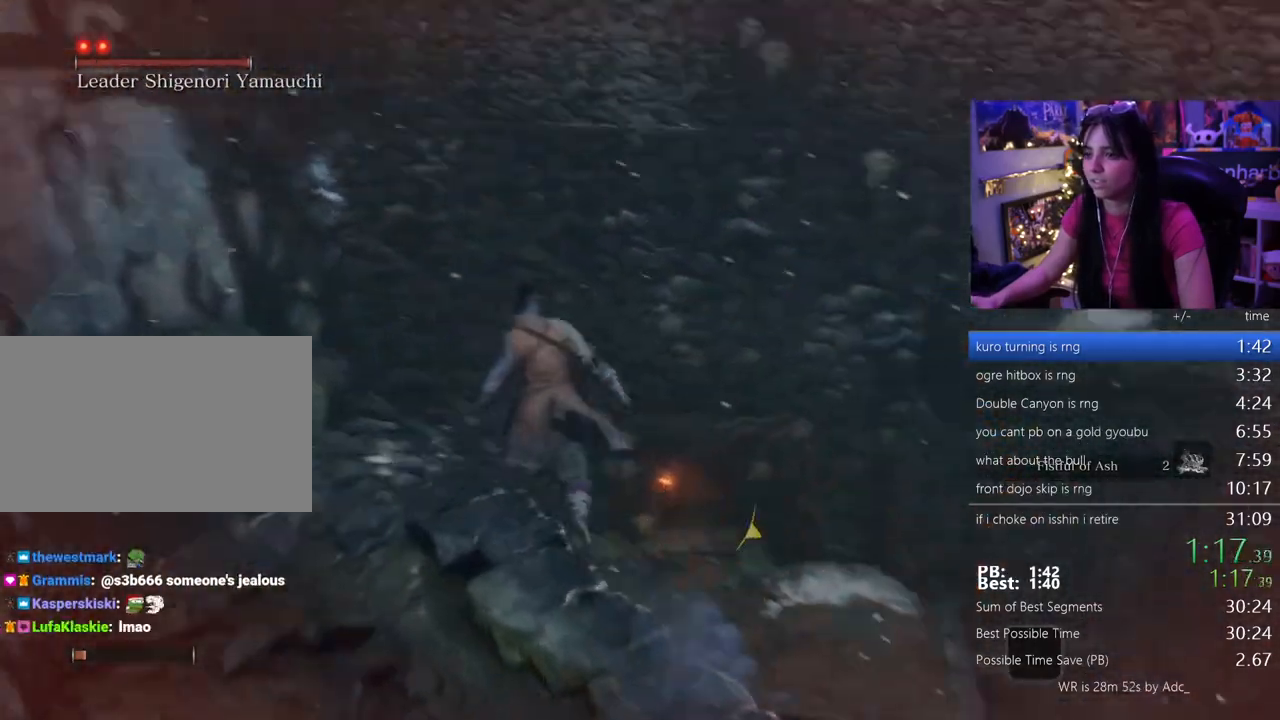
{"keys": ["shift", "w"], "mouse": [], "events": [[33, "space", "up"]]}
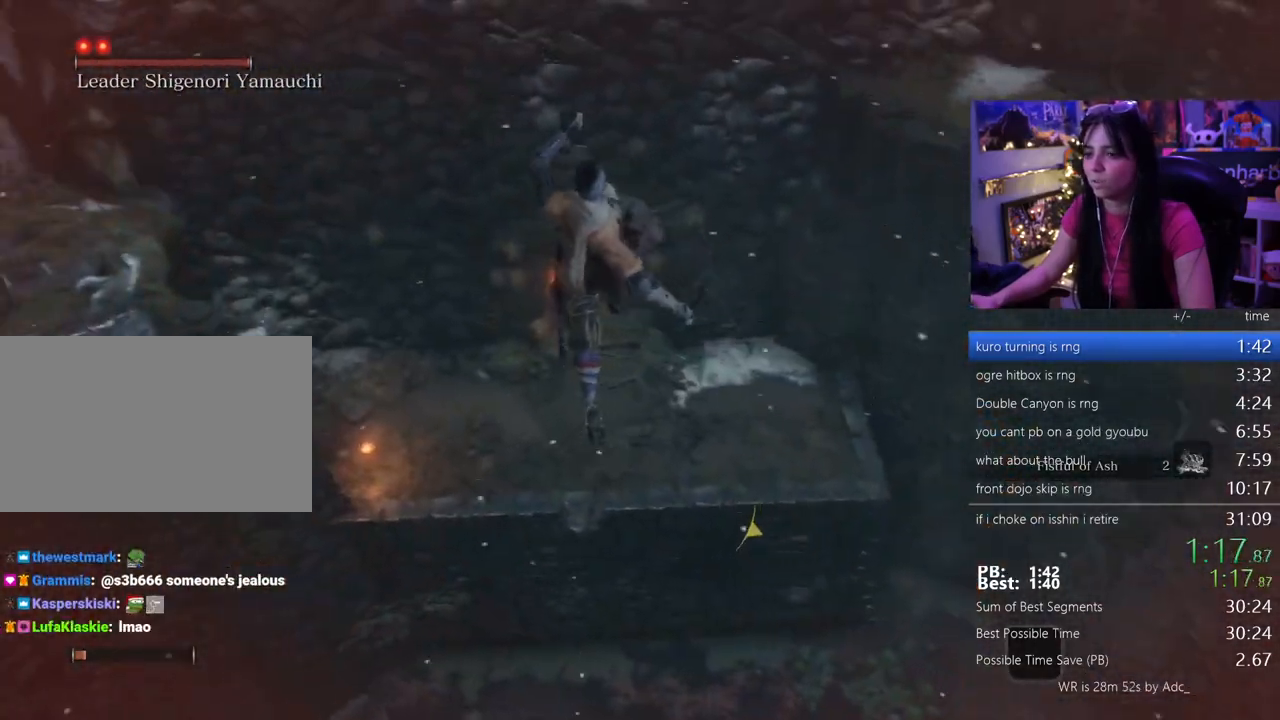
{"keys": ["shift", "w"], "mouse": [], "events": []}
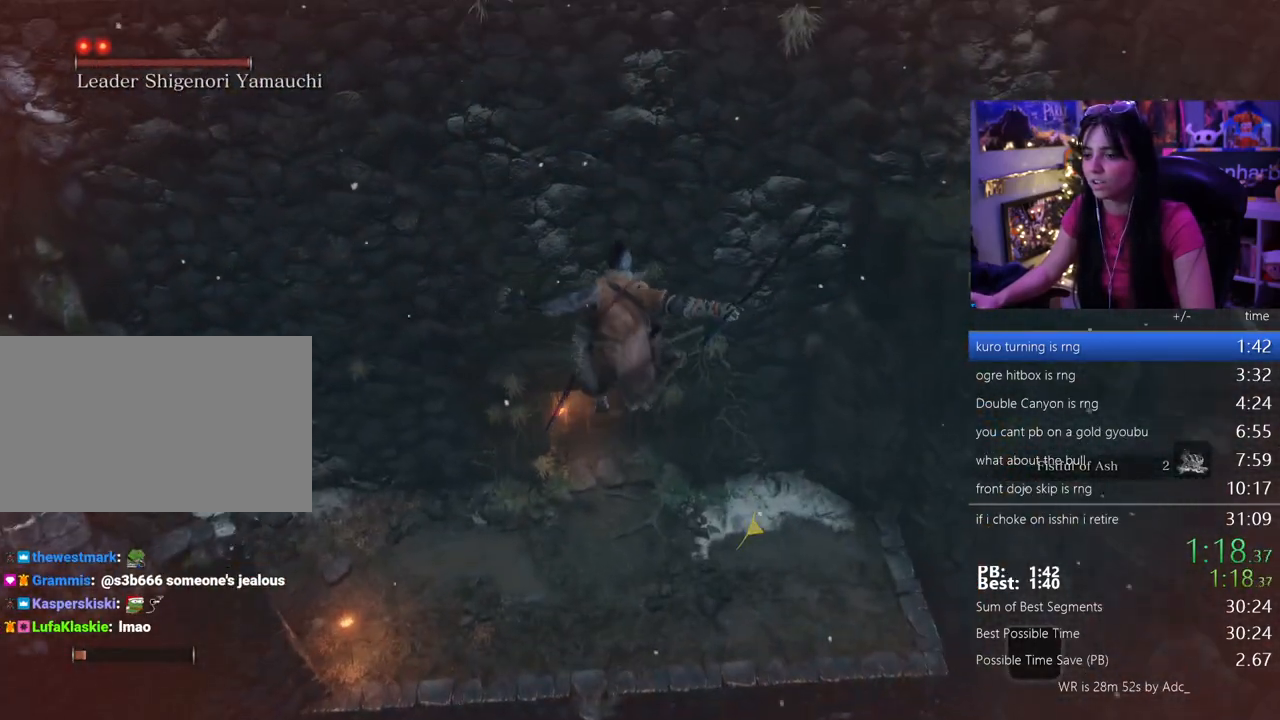
{"keys": ["shift", "w"], "mouse": [], "events": []}
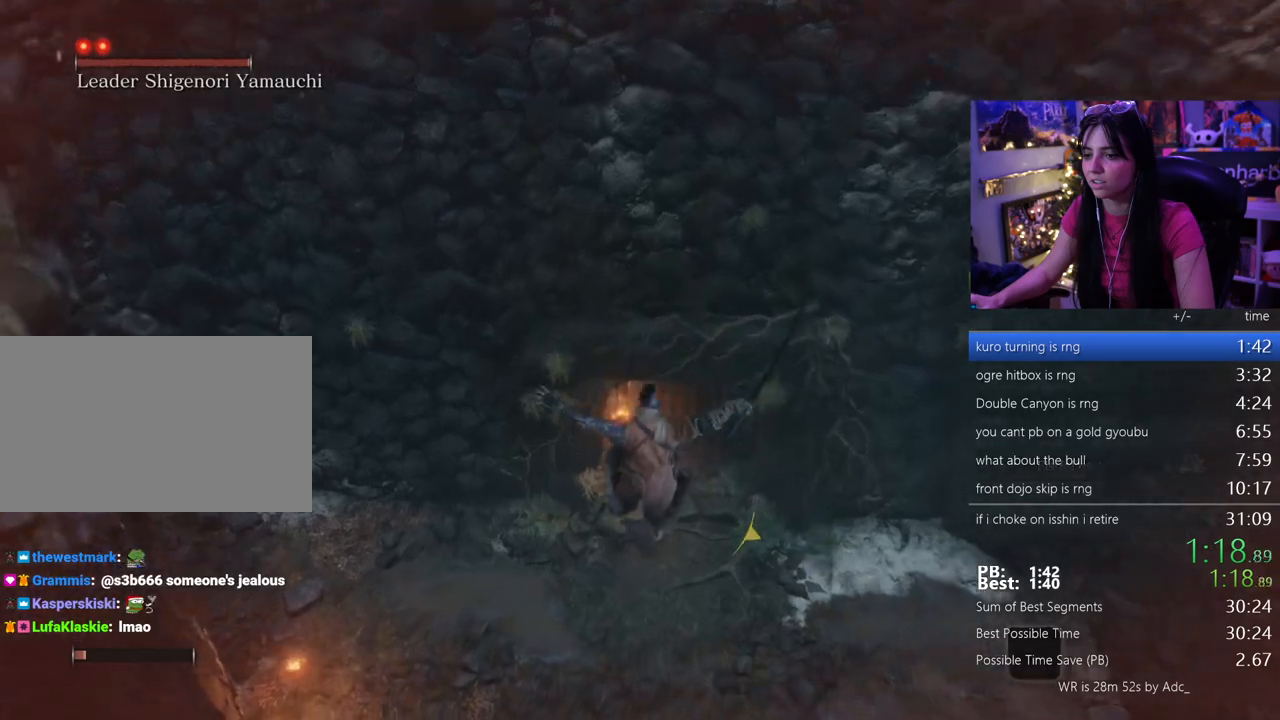
{"keys": ["shift", "w"], "mouse": [], "events": []}
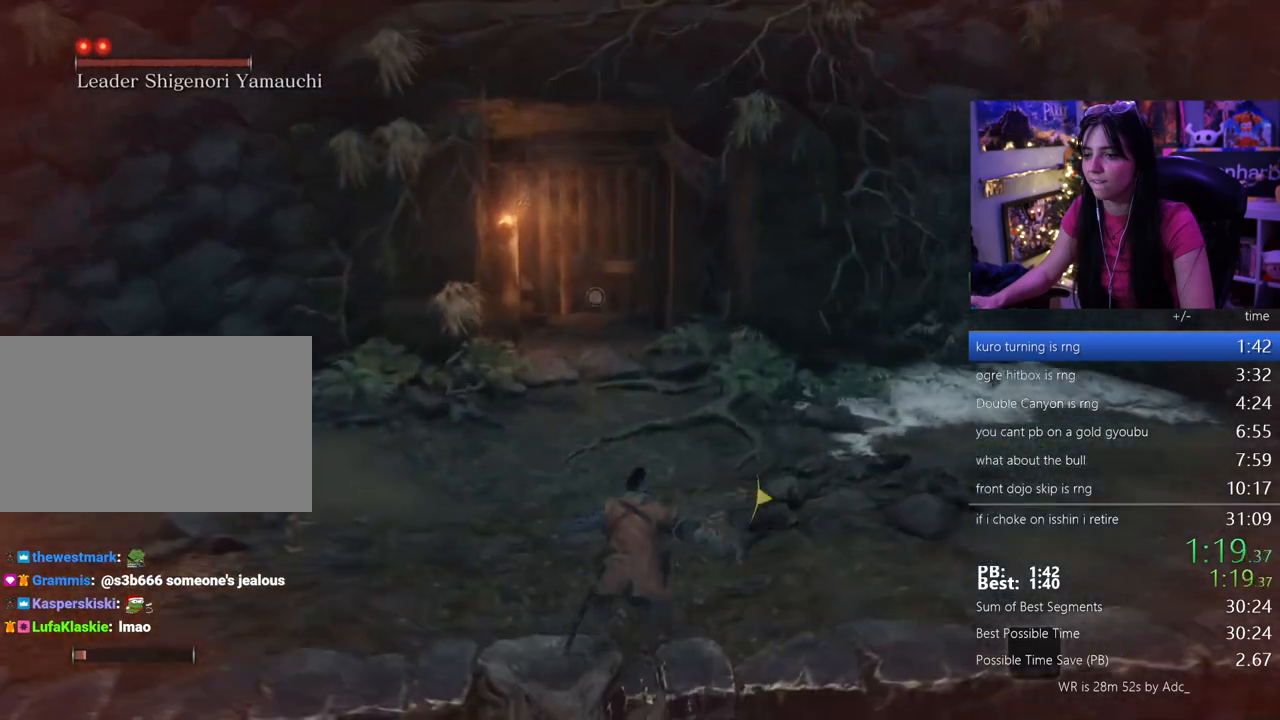
{"keys": ["shift", "w"], "mouse": [], "events": []}
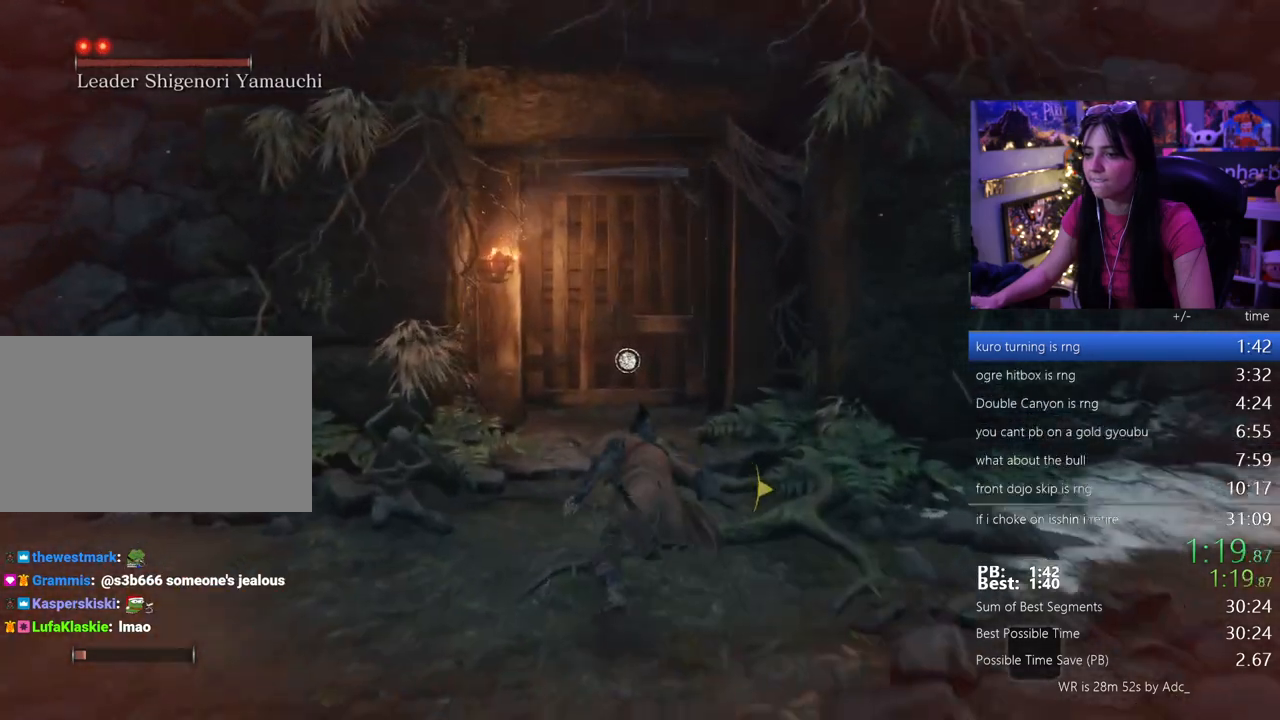
{"keys": ["e", "w"], "mouse": [], "events": [[17, "shift", "up"], [483, "e", "down"]]}